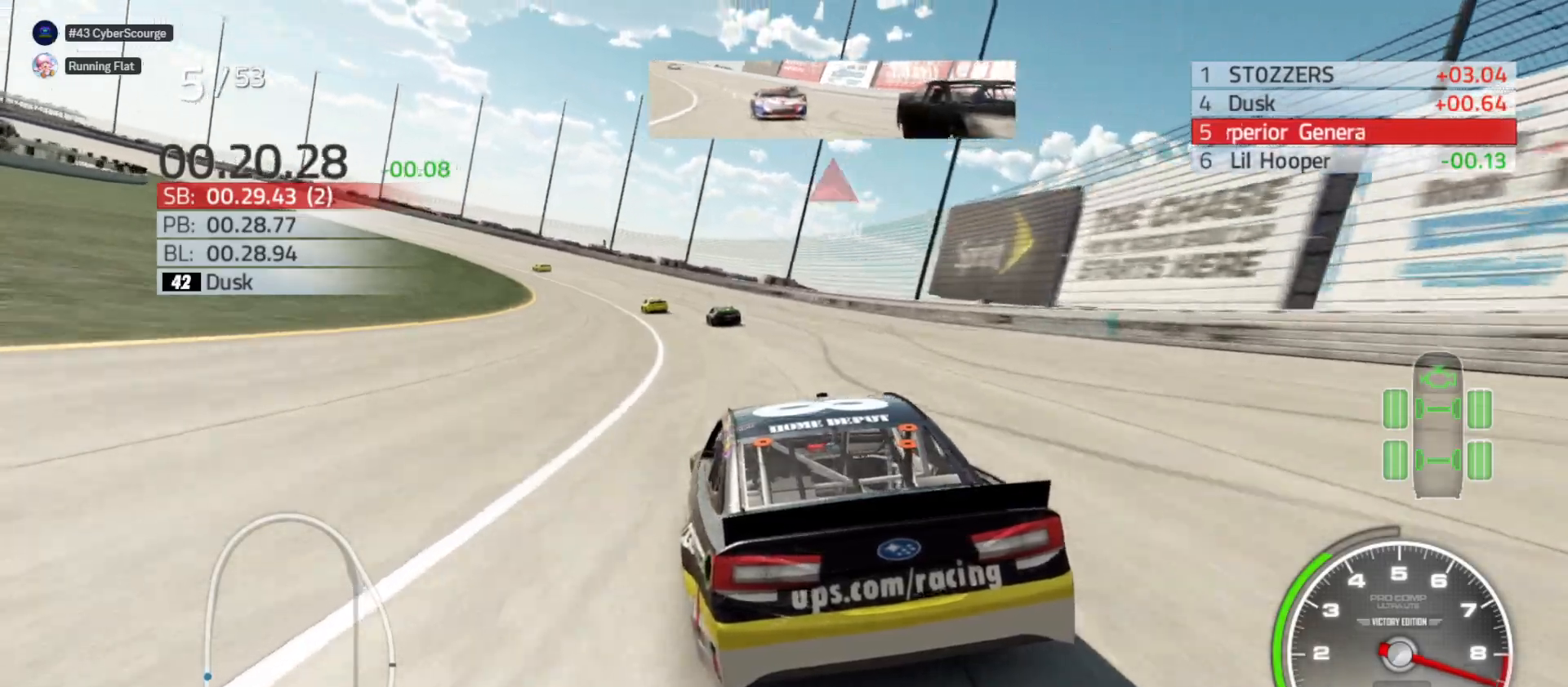
Gameplay with a controller (Xbox layout); each line is a JSON object with the inputs held at the frame after it. "events" lists button and stick changes between this image and that frame as [ms after this image, input, new state], when the widget could be followed in between.
{"buttons": ["R2"], "left_stick": "left", "right_stick": "center", "events": []}
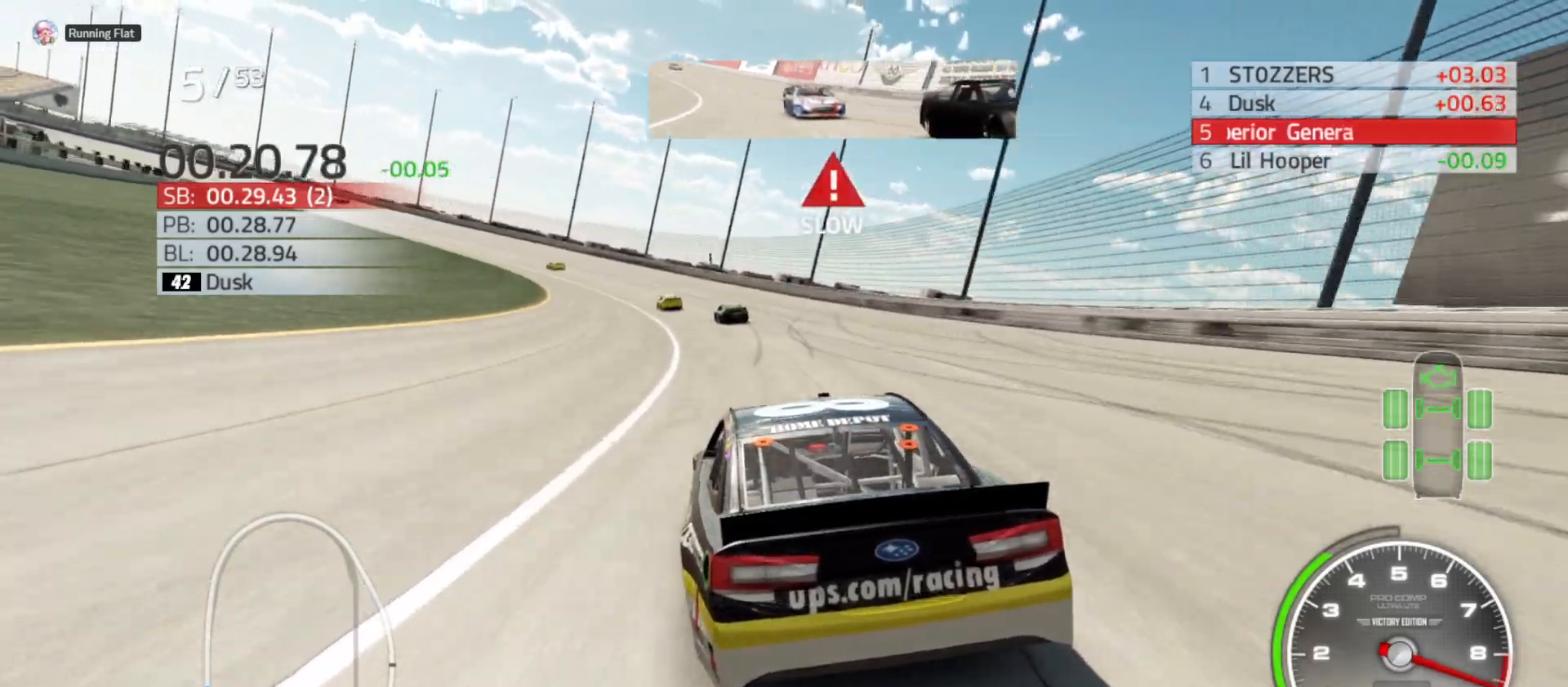
{"buttons": ["R2"], "left_stick": "left", "right_stick": "center", "events": []}
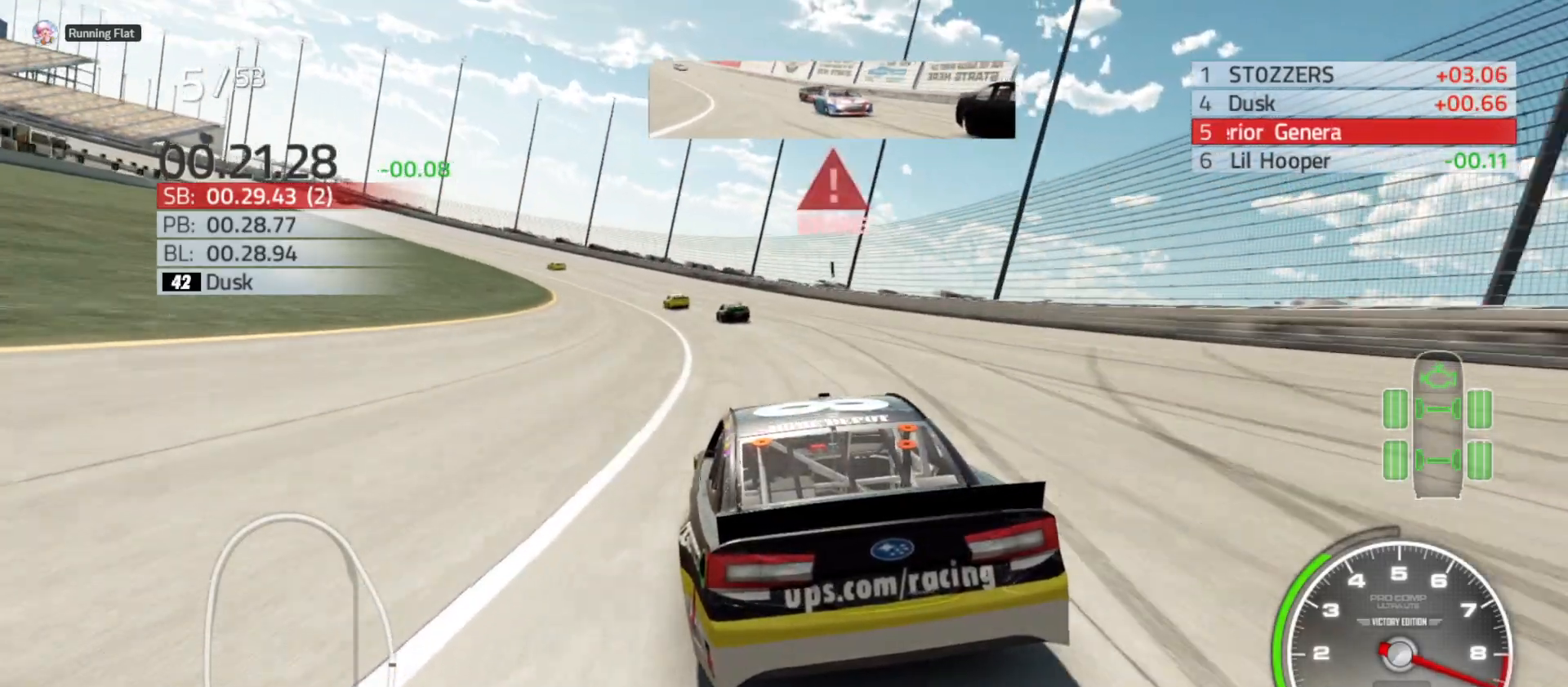
{"buttons": ["R2"], "left_stick": "left", "right_stick": "center", "events": []}
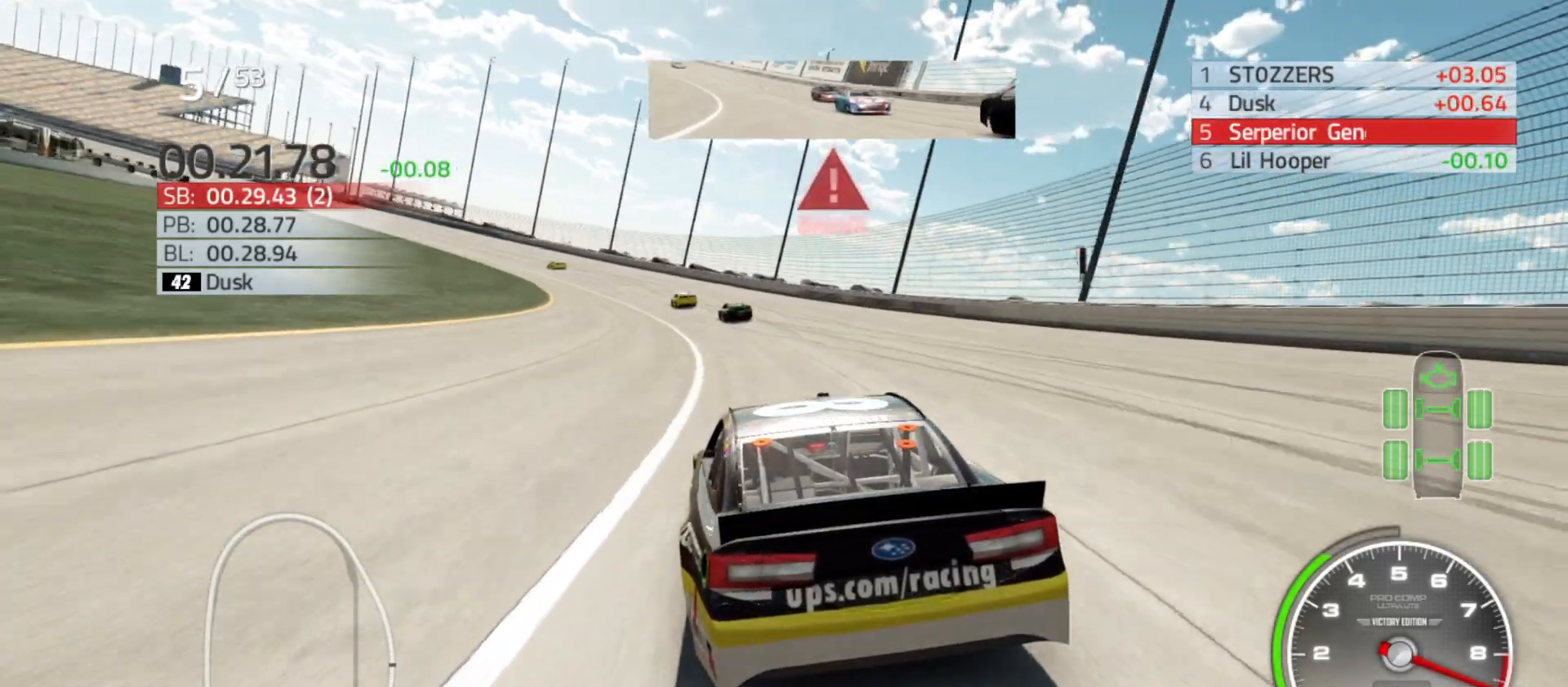
{"buttons": ["R2"], "left_stick": "left", "right_stick": "center", "events": []}
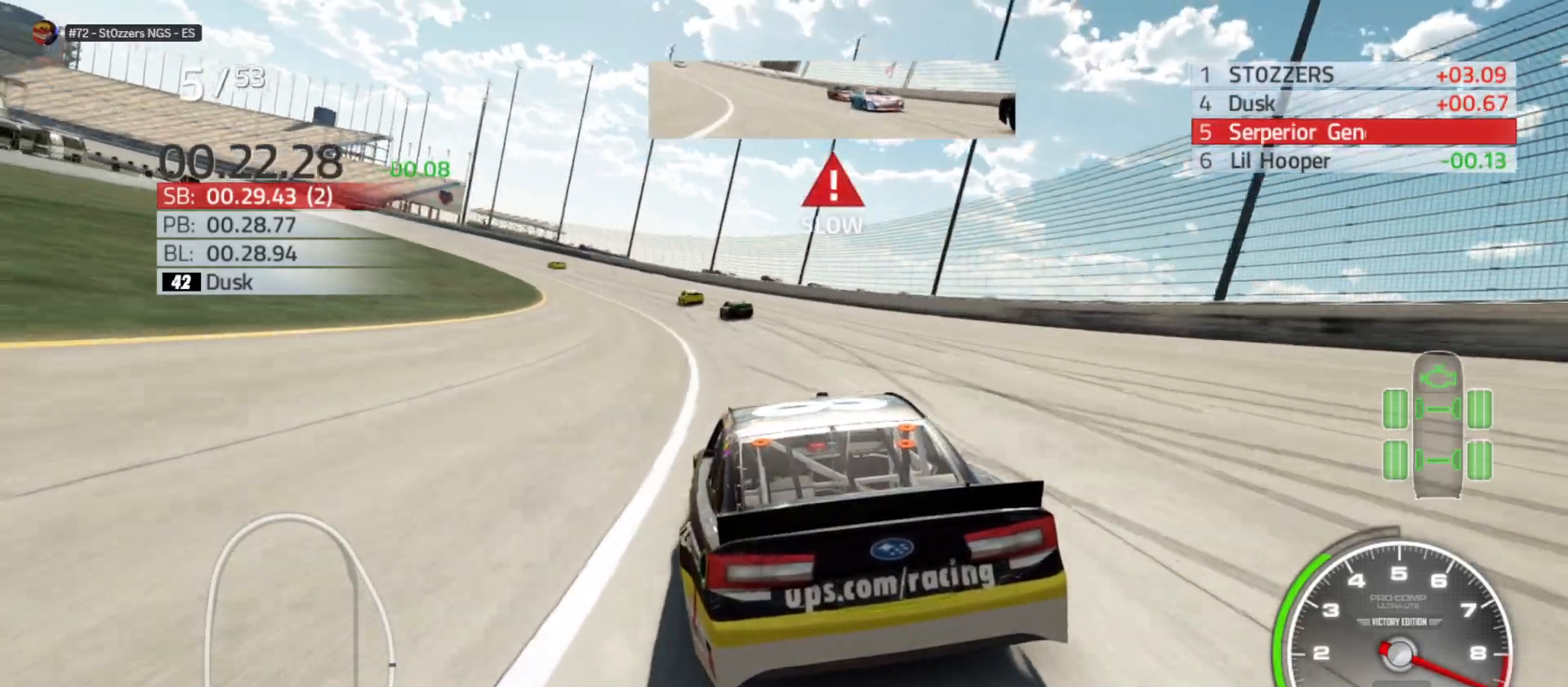
{"buttons": ["R2"], "left_stick": "left", "right_stick": "center", "events": []}
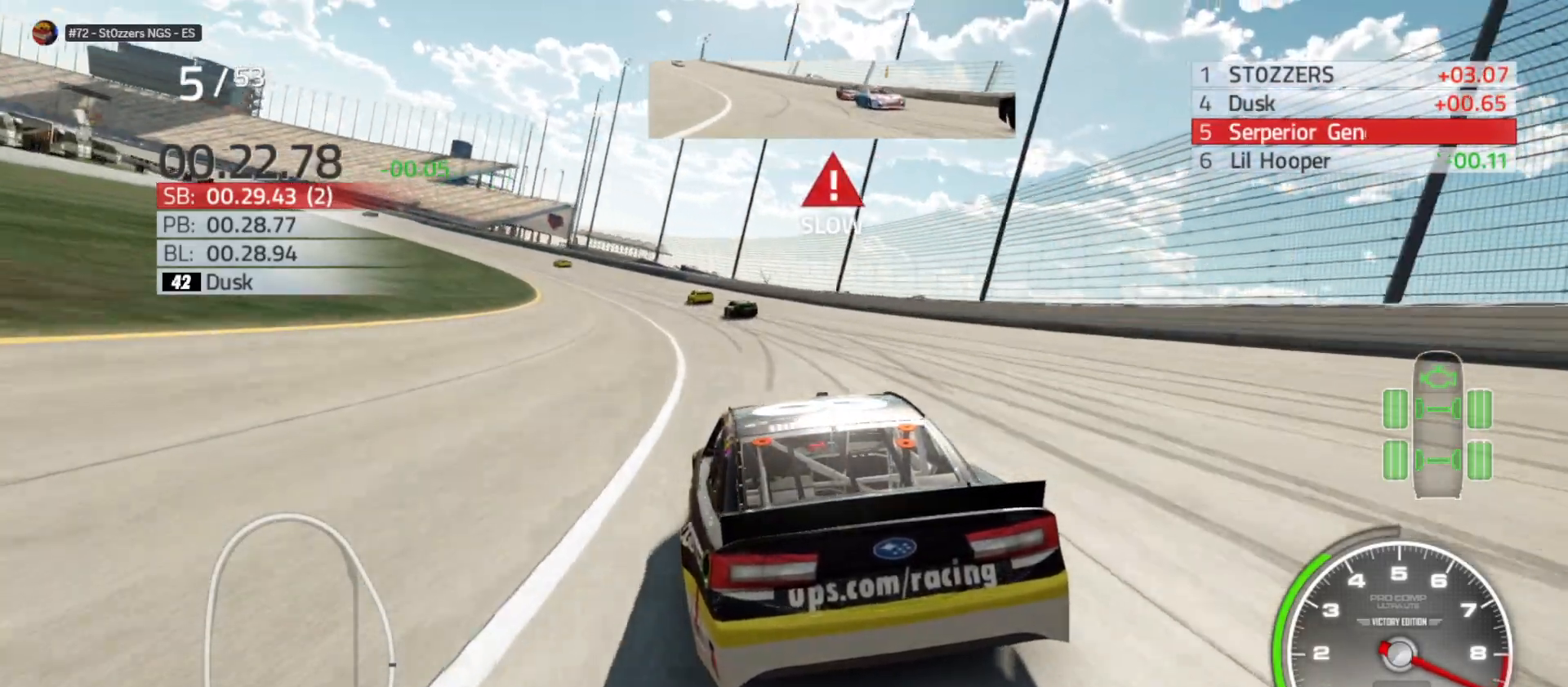
{"buttons": ["R2"], "left_stick": "left", "right_stick": "center", "events": []}
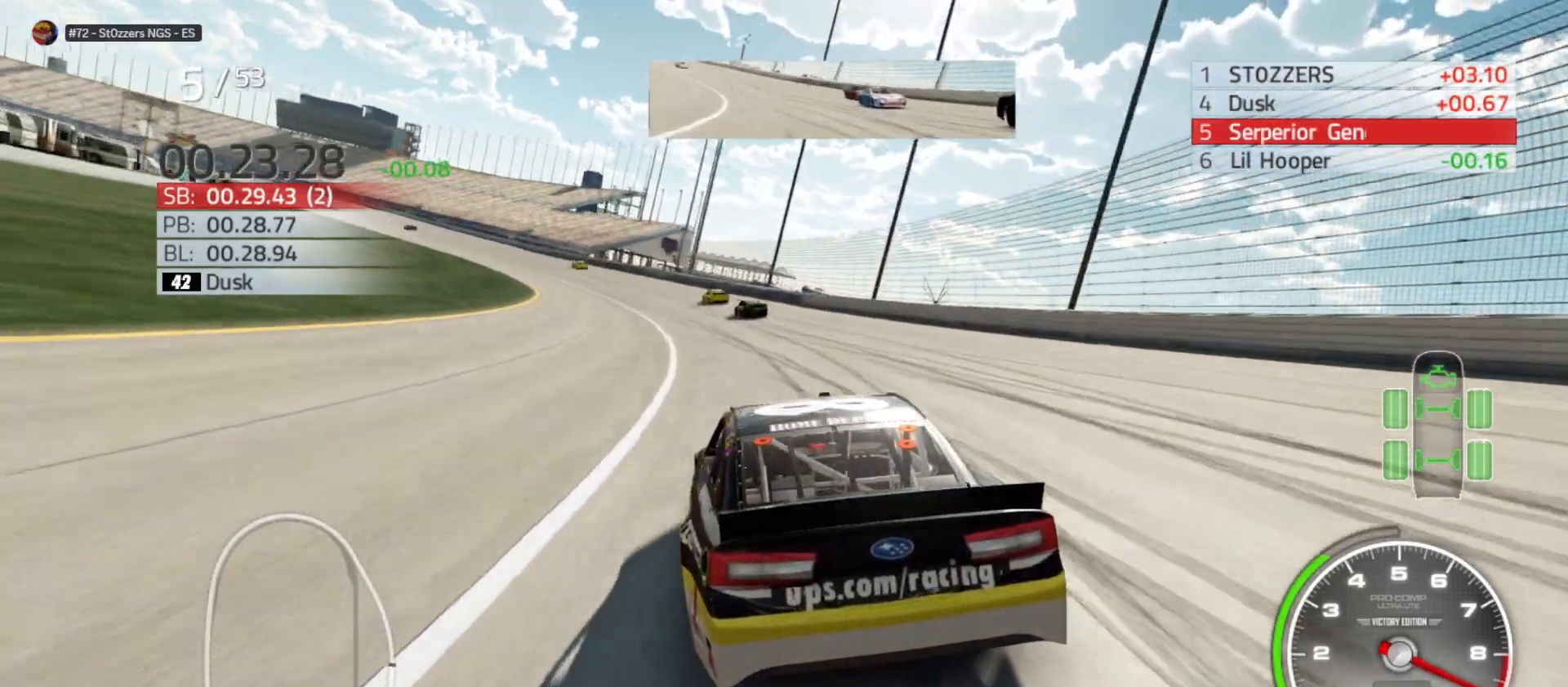
{"buttons": ["R2"], "left_stick": "left", "right_stick": "center", "events": []}
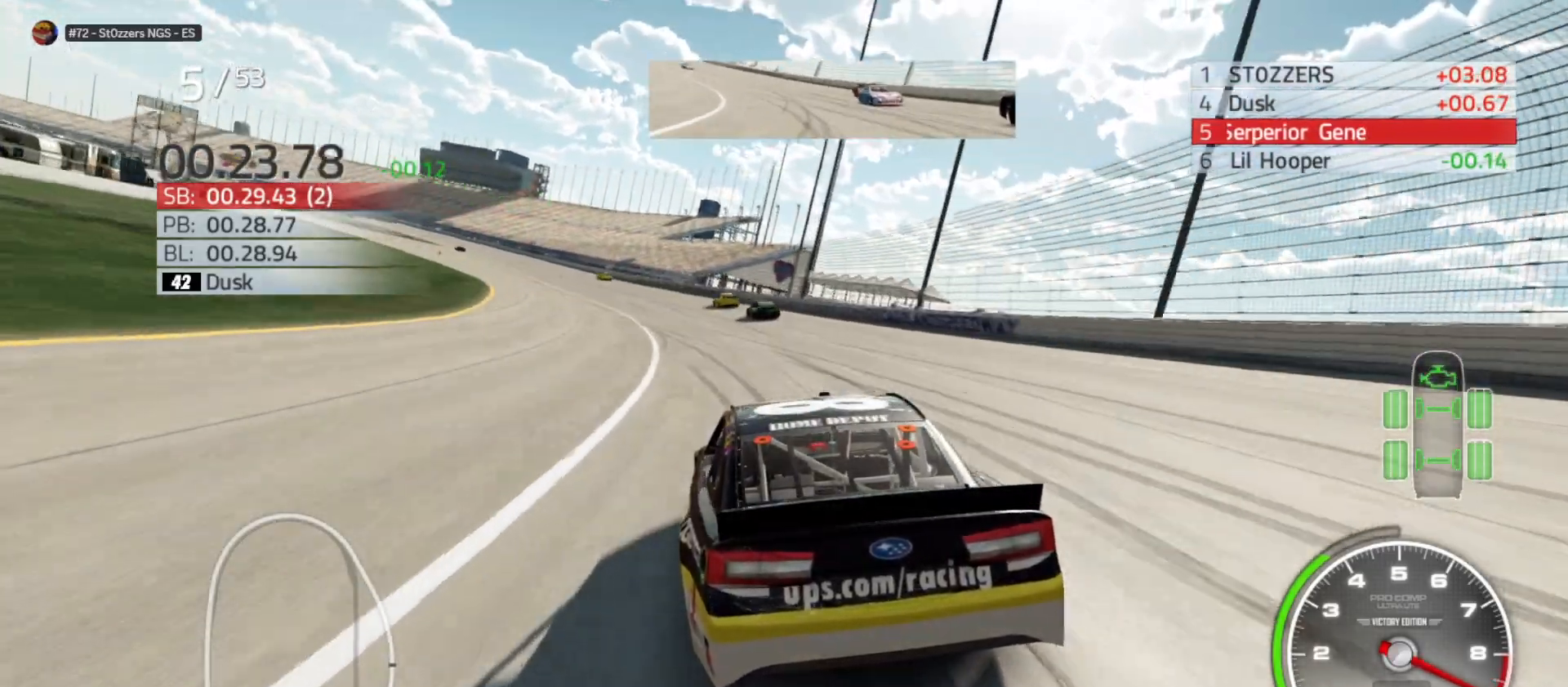
{"buttons": ["R2"], "left_stick": "left", "right_stick": "center", "events": []}
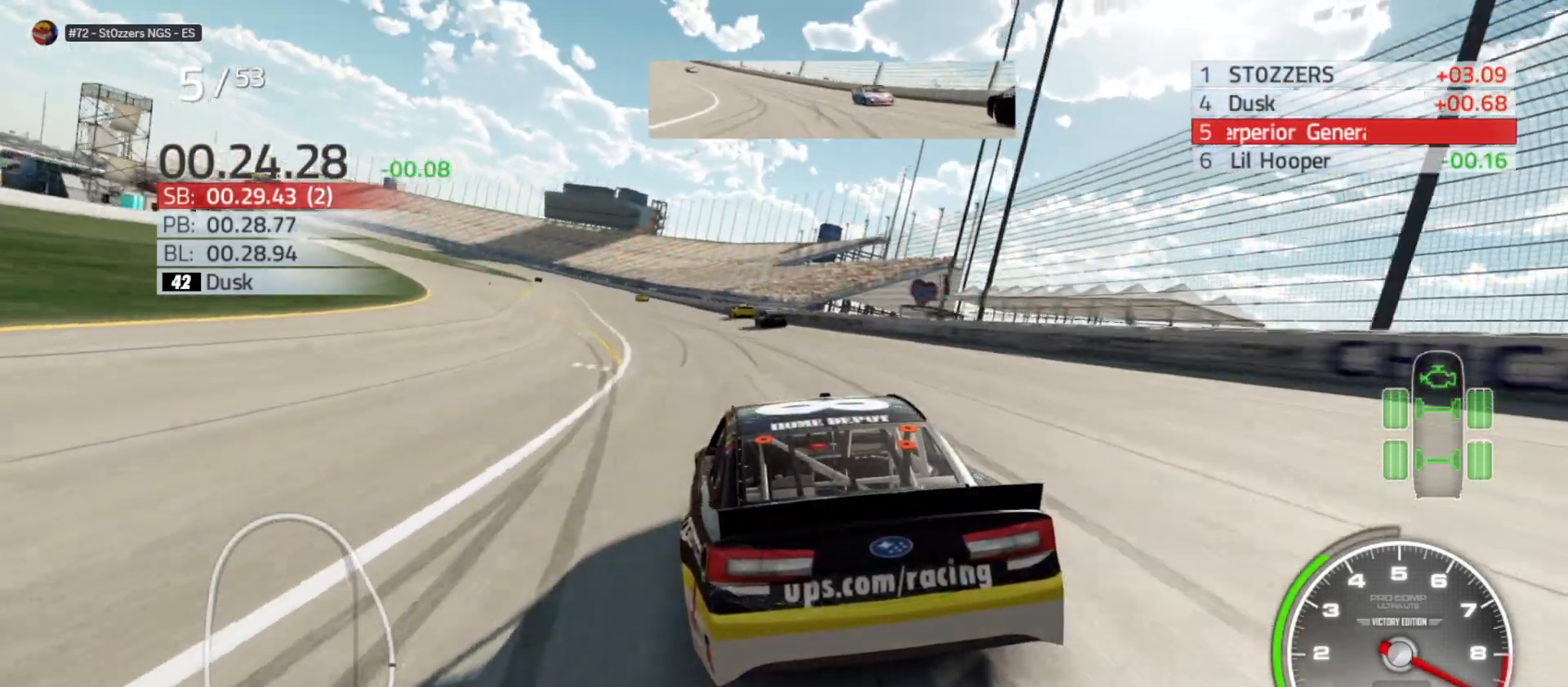
{"buttons": ["R2"], "left_stick": "left", "right_stick": "center", "events": []}
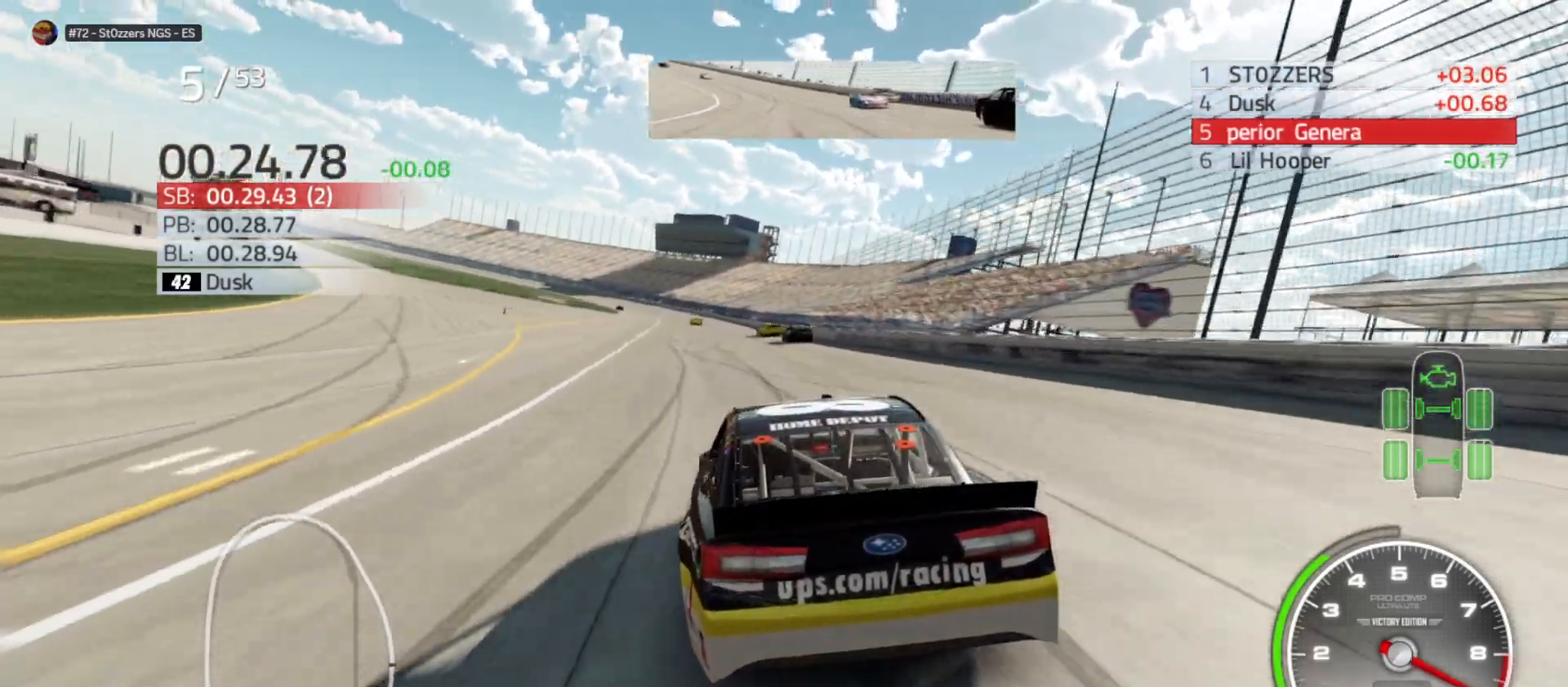
{"buttons": ["R2"], "left_stick": "center", "right_stick": "center", "events": [[483, "left_stick", "center"]]}
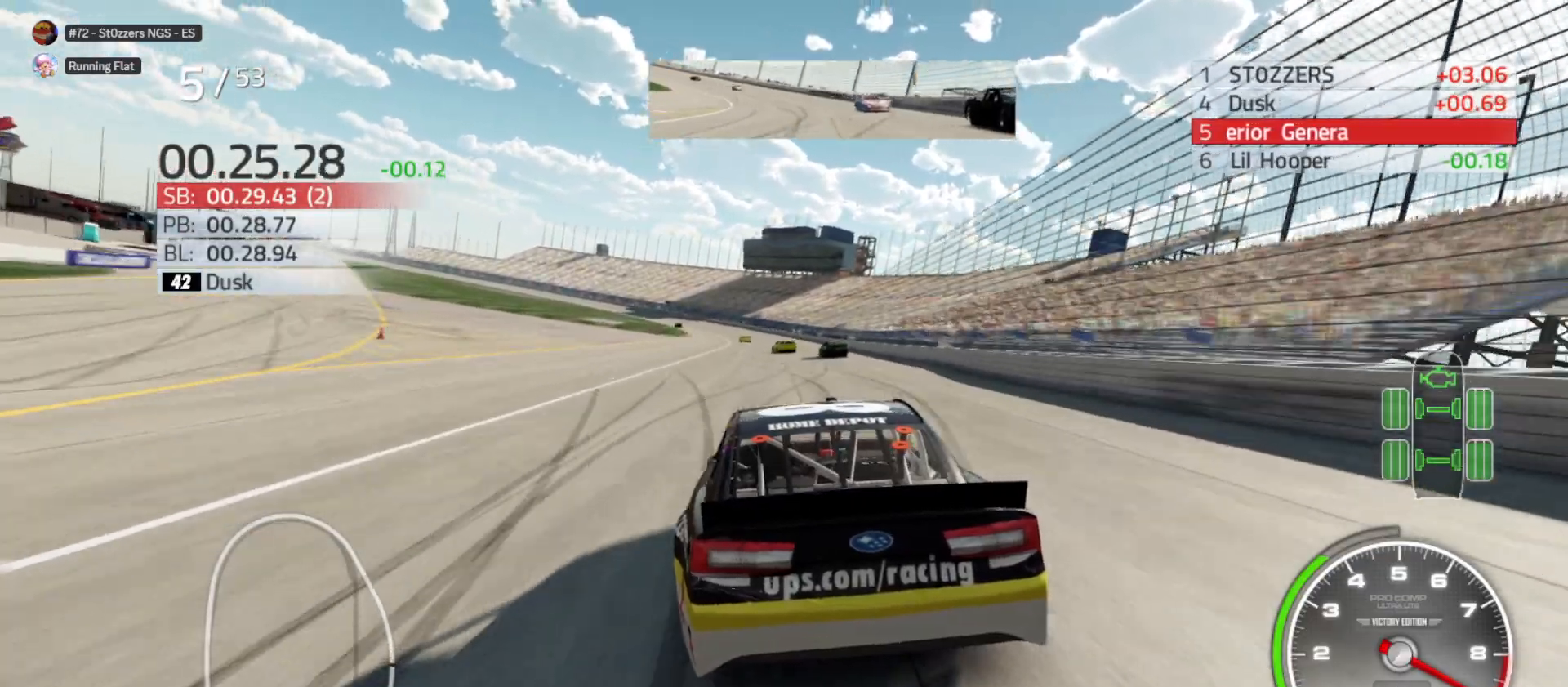
{"buttons": ["R2"], "left_stick": "center", "right_stick": "center", "events": [[133, "left_stick", "left"], [283, "left_stick", "center"]]}
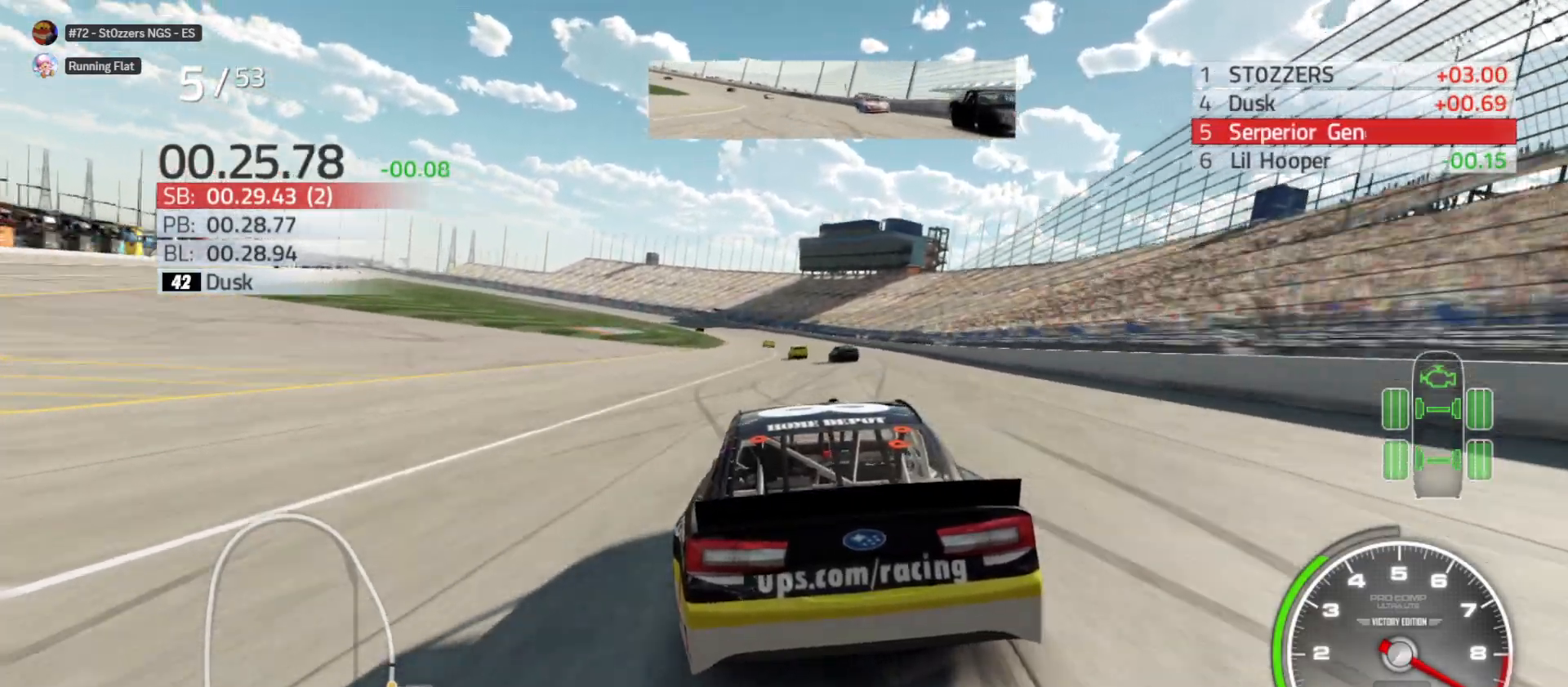
{"buttons": ["R2"], "left_stick": "center", "right_stick": "center", "events": [[100, "left_stick", "left"], [233, "left_stick", "center"]]}
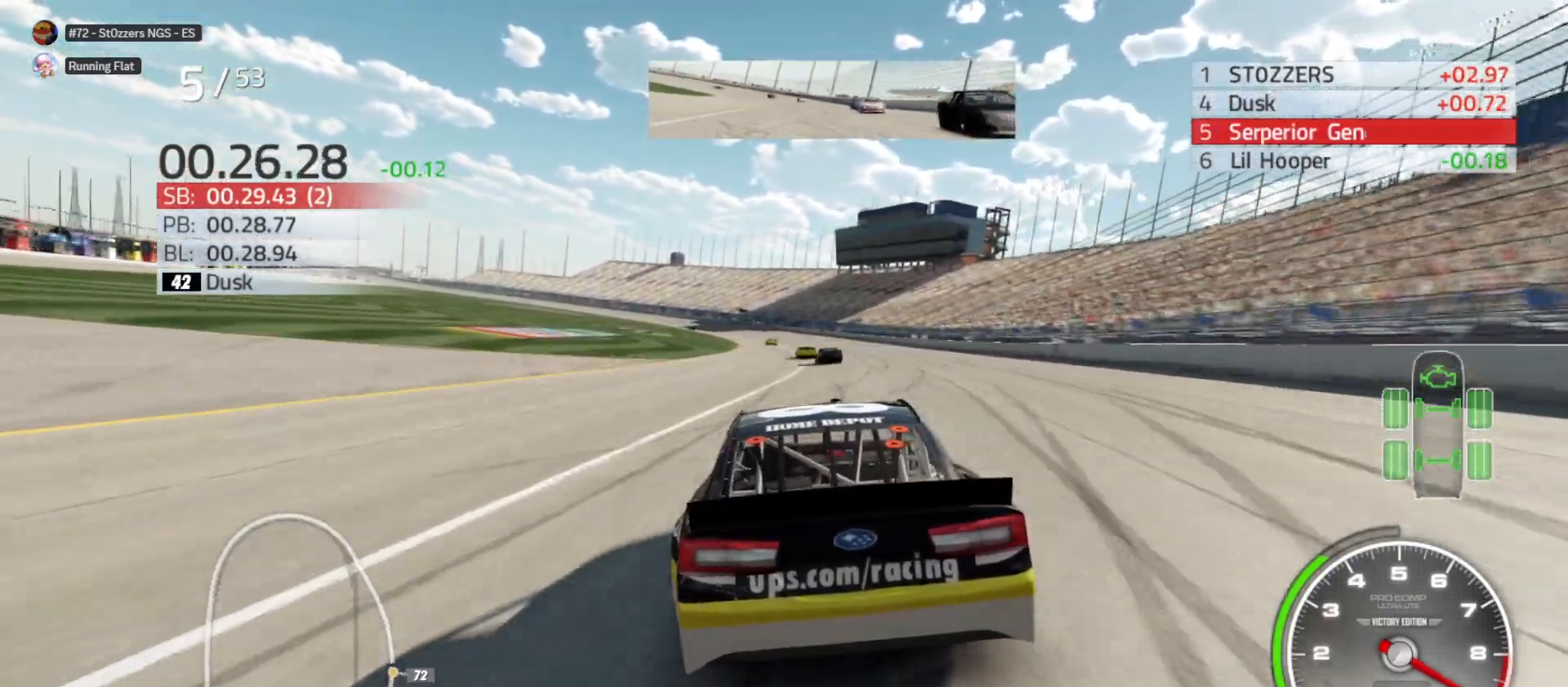
{"buttons": ["R2"], "left_stick": "left", "right_stick": "center", "events": [[67, "left_stick", "left"], [200, "left_stick", "center"], [367, "left_stick", "left"]]}
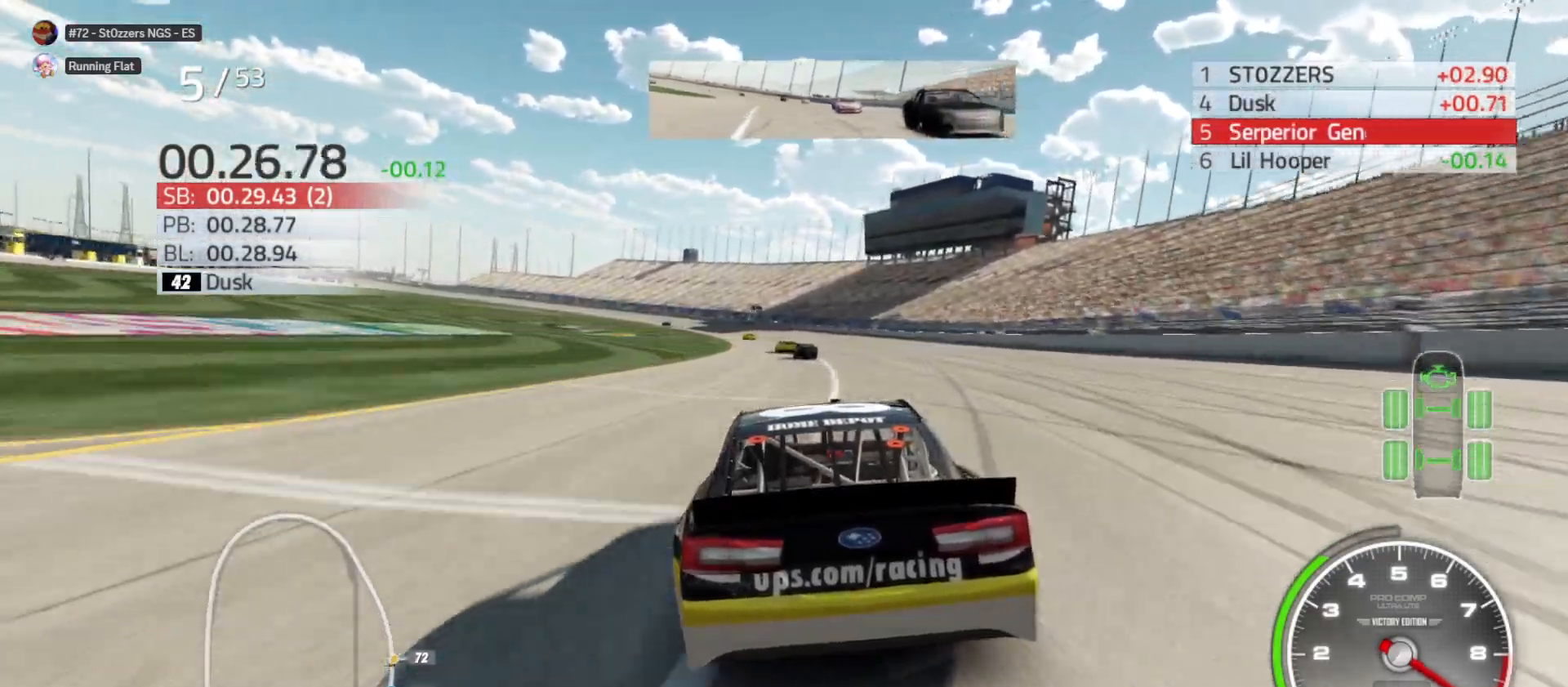
{"buttons": ["R2"], "left_stick": "left", "right_stick": "center", "events": [[50, "left_stick", "center"], [183, "left_stick", "left"], [417, "left_stick", "center"], [500, "left_stick", "left"]]}
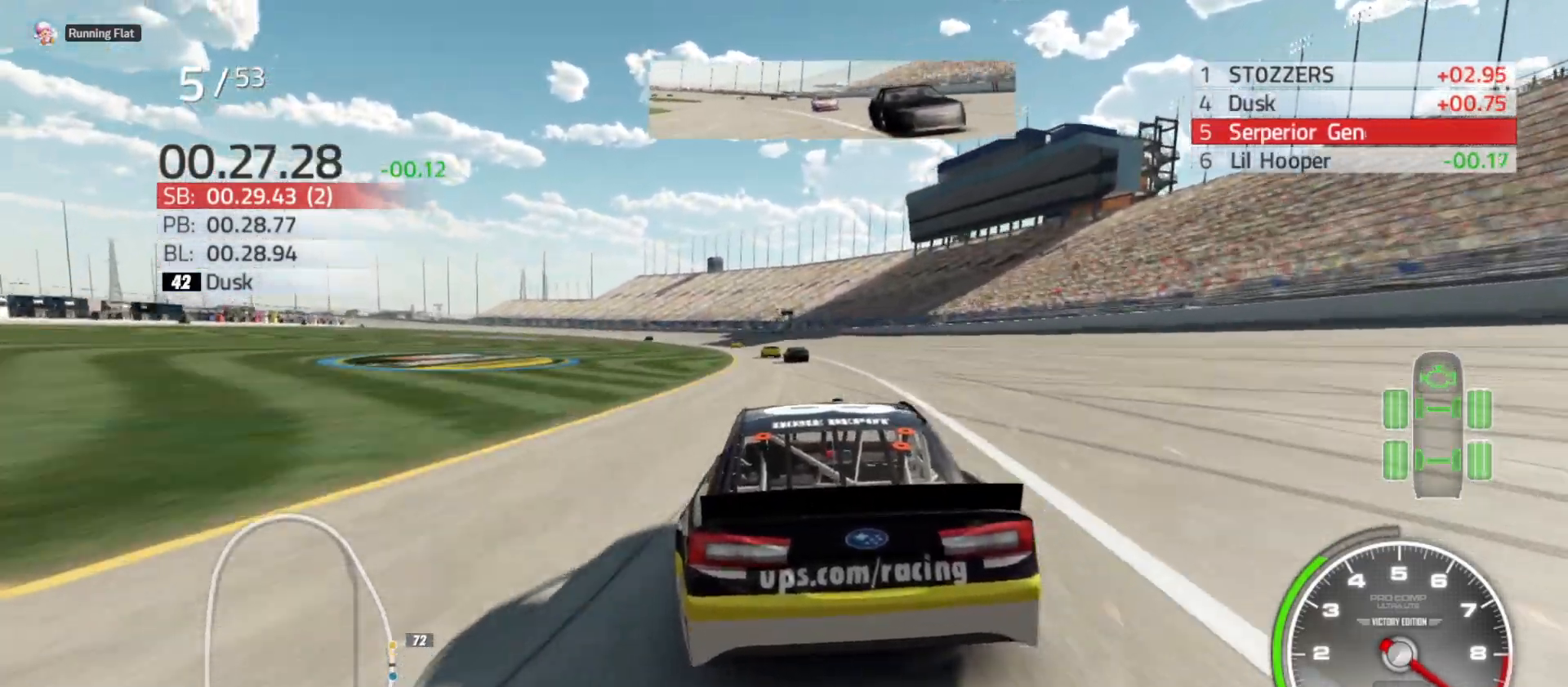
{"buttons": ["R2"], "left_stick": "left", "right_stick": "center", "events": [[167, "left_stick", "center"], [283, "left_stick", "left"]]}
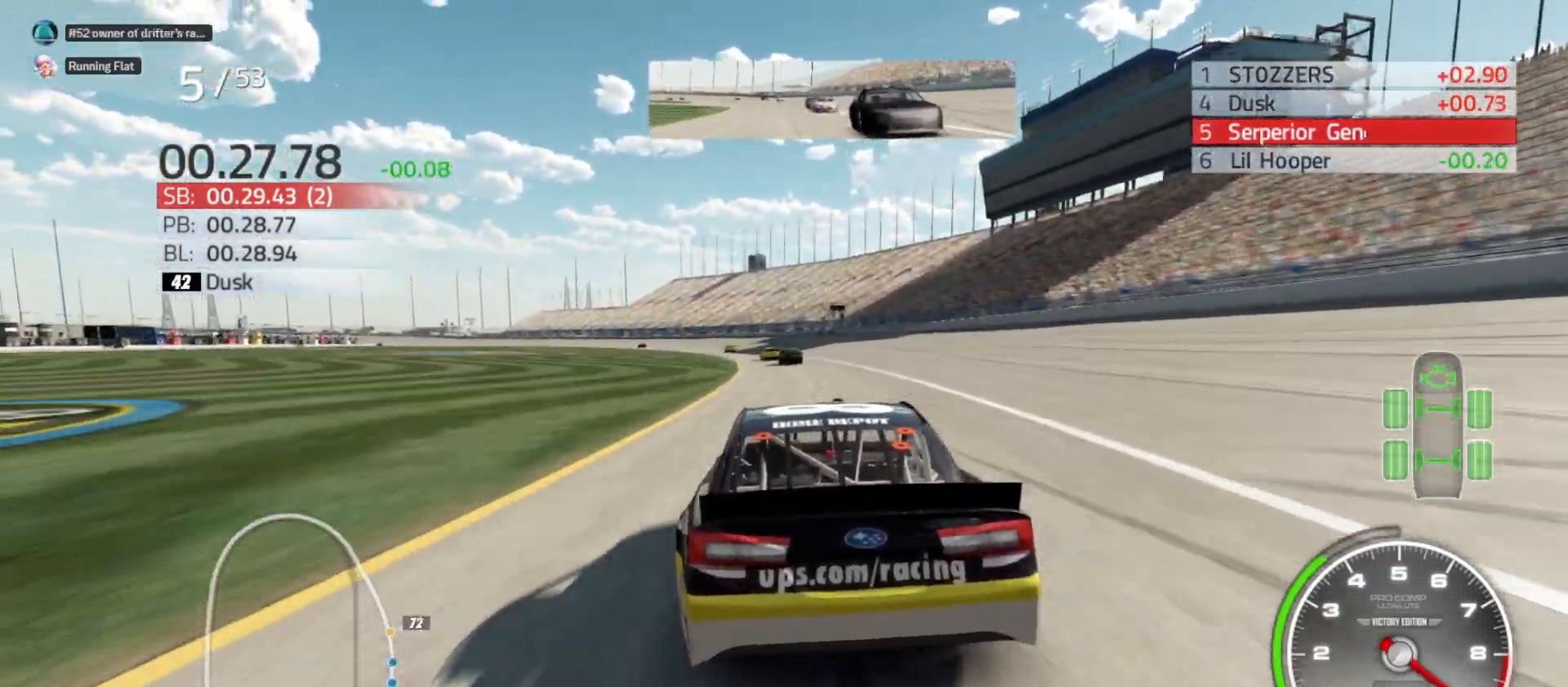
{"buttons": ["R2"], "left_stick": "left", "right_stick": "center", "events": [[50, "left_stick", "center"], [117, "left_stick", "left"]]}
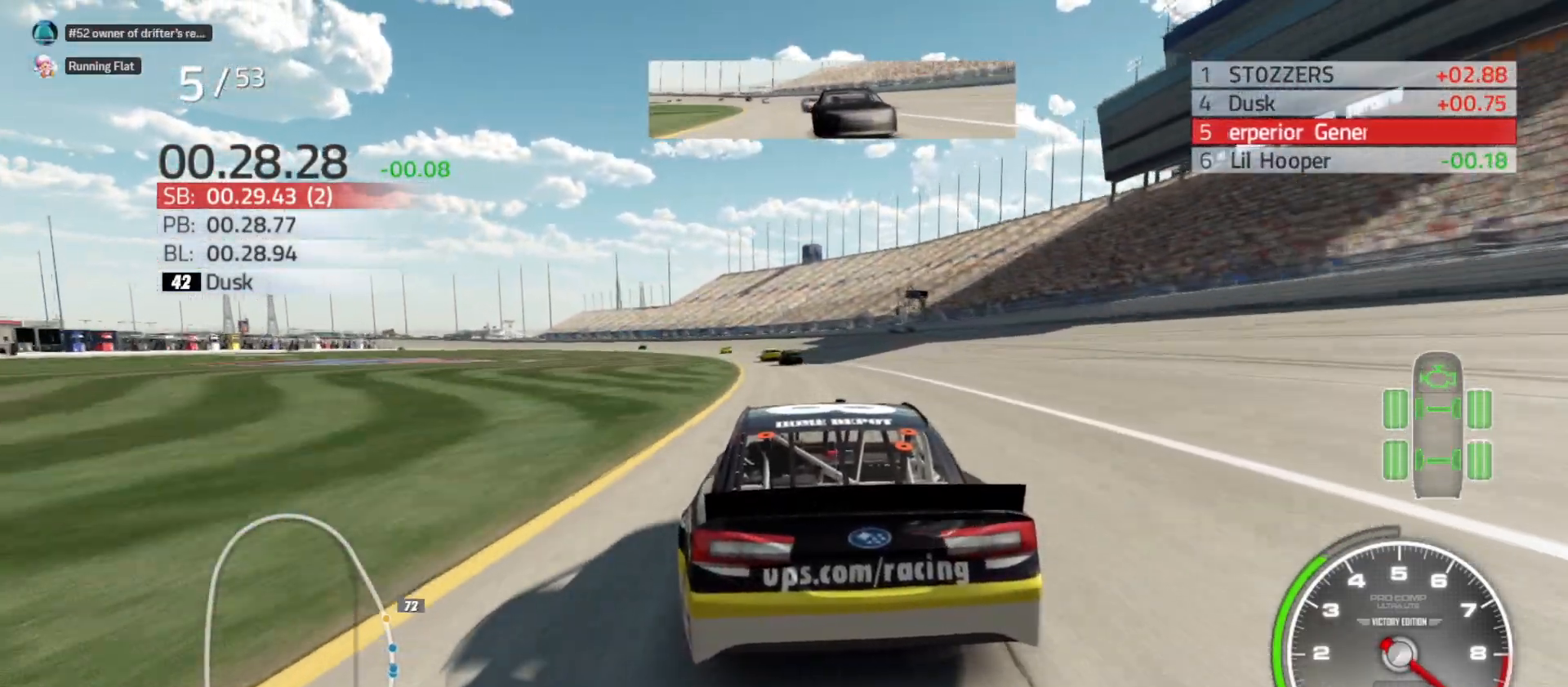
{"buttons": ["R2"], "left_stick": "left", "right_stick": "center", "events": []}
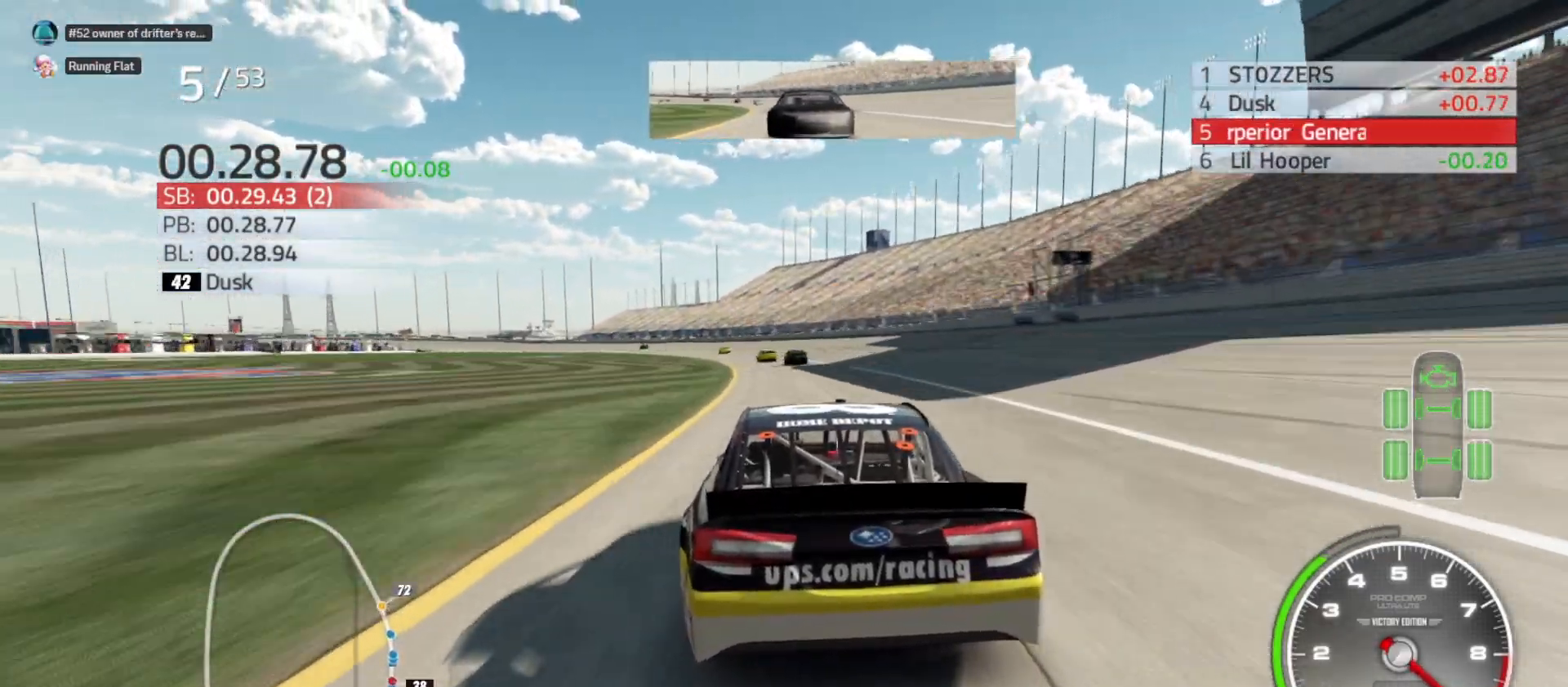
{"buttons": ["R2"], "left_stick": "left", "right_stick": "center", "events": []}
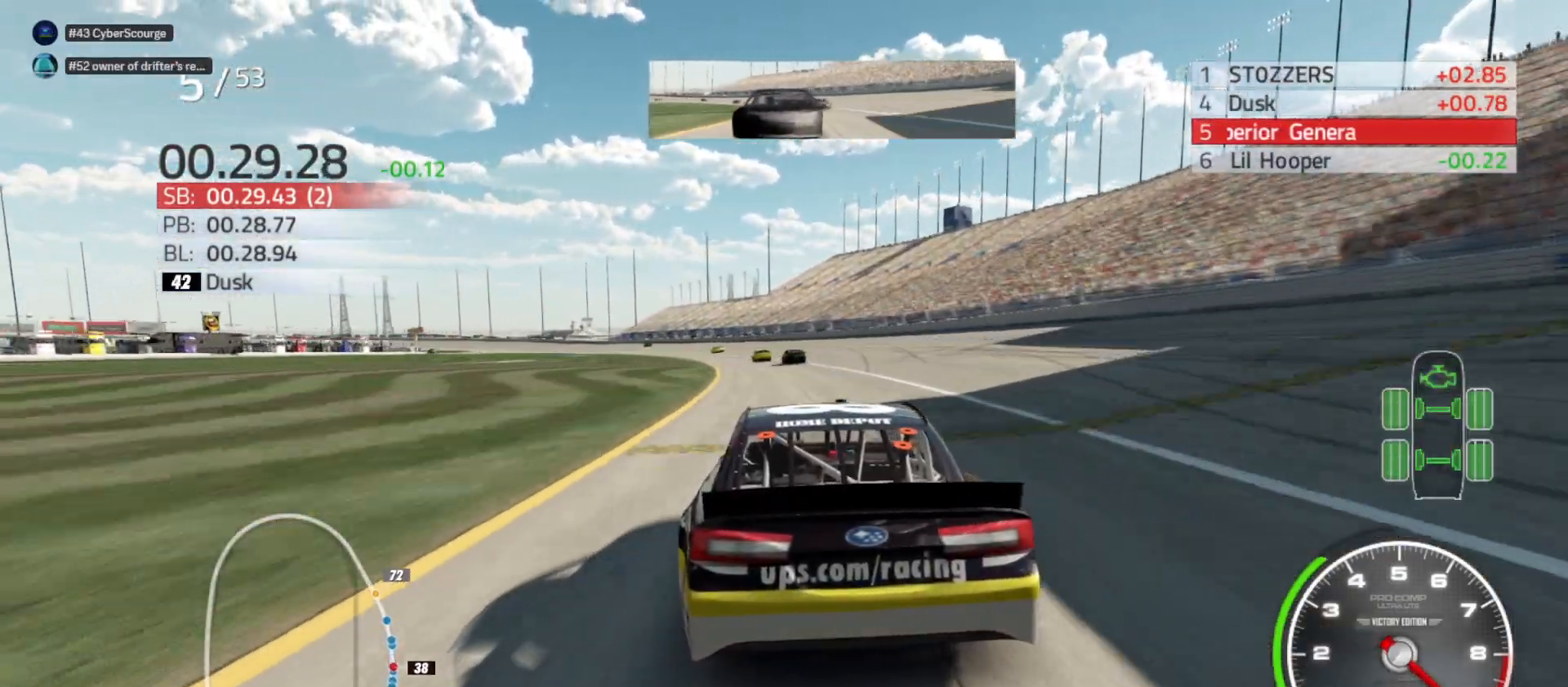
{"buttons": ["R2"], "left_stick": "center", "right_stick": "center", "events": [[433, "left_stick", "center"]]}
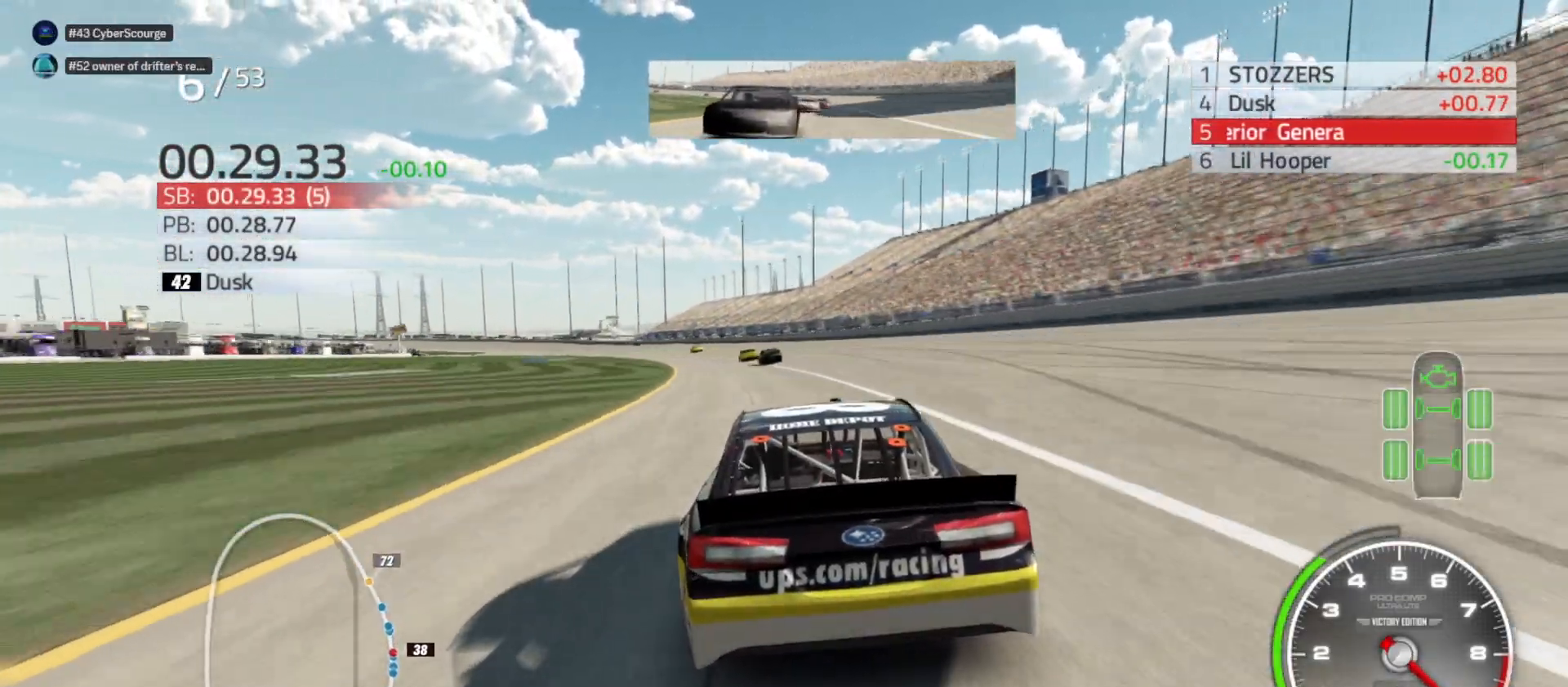
{"buttons": ["R2"], "left_stick": "left", "right_stick": "center", "events": [[17, "left_stick", "left"]]}
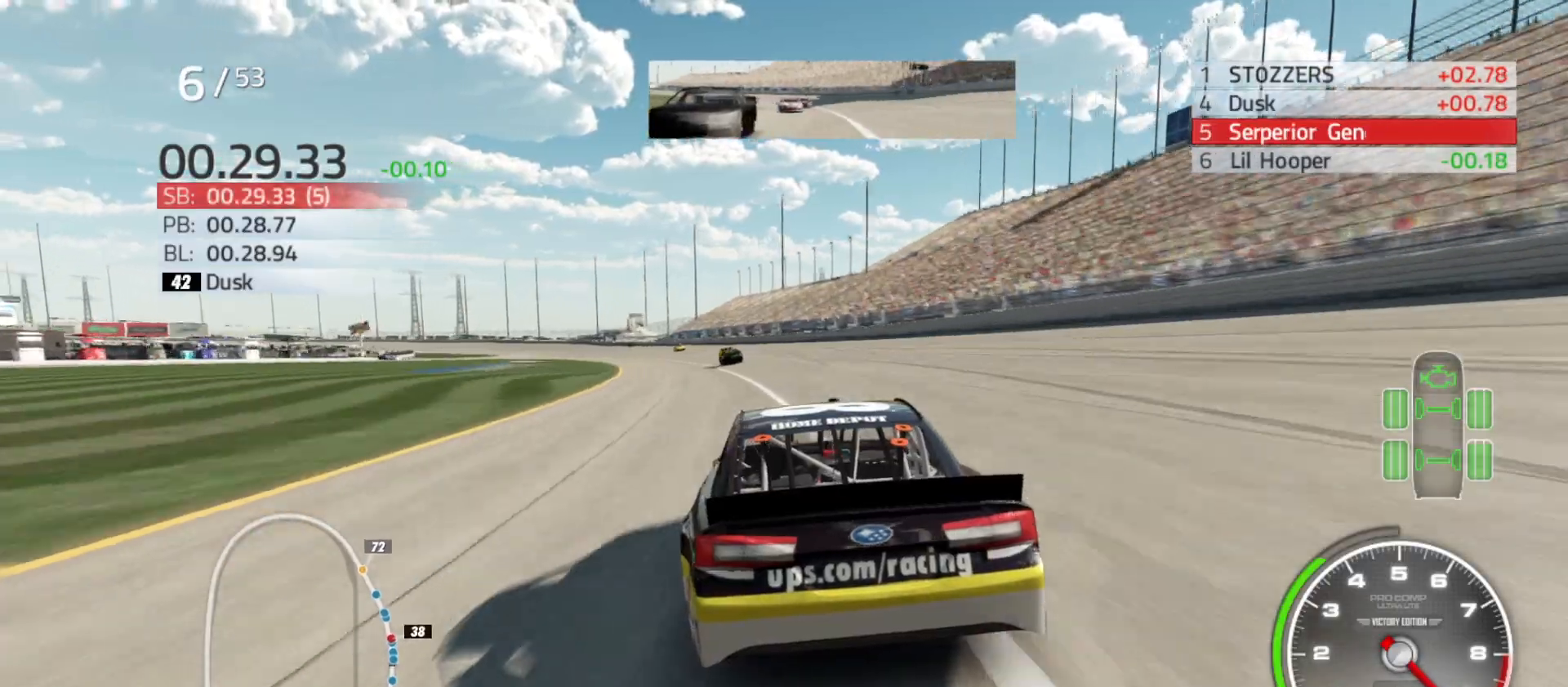
{"buttons": ["R2"], "left_stick": "left", "right_stick": "center", "events": []}
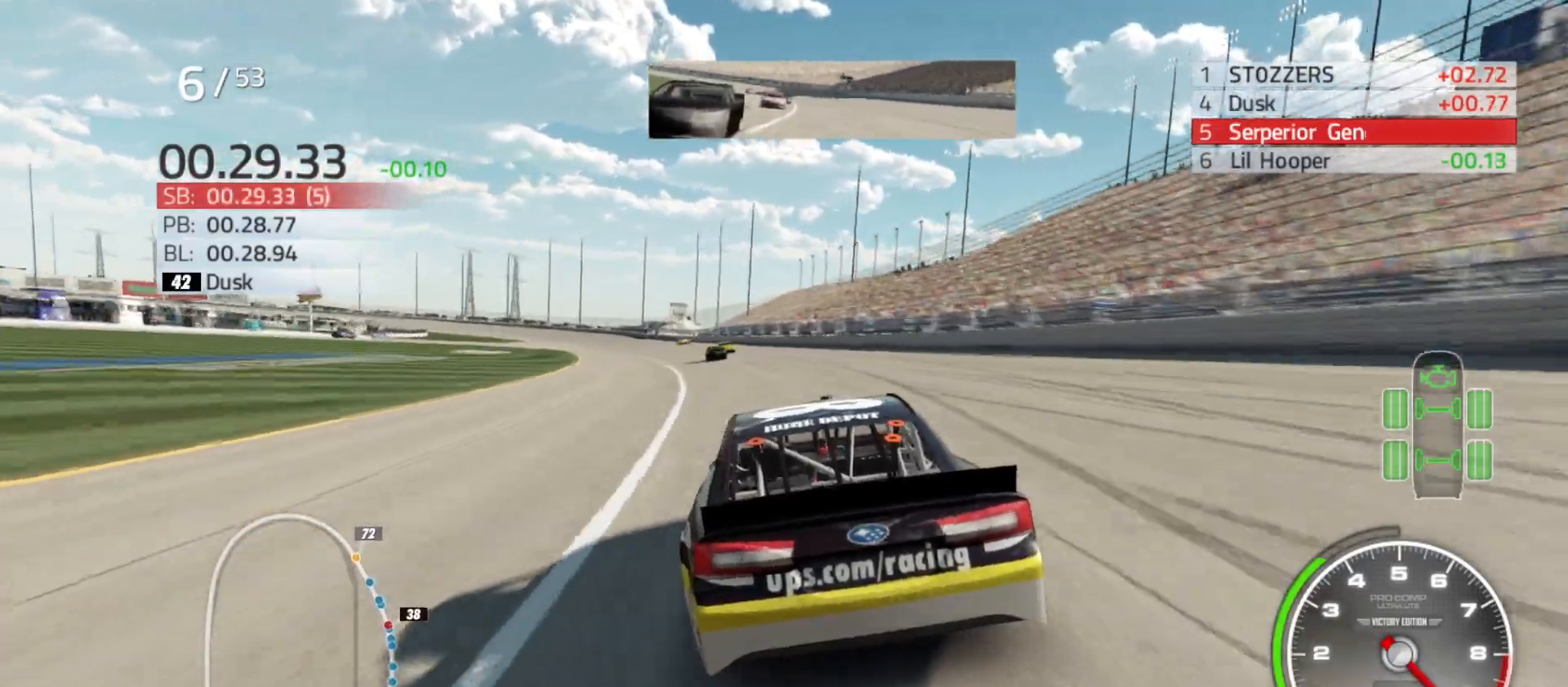
{"buttons": ["R2"], "left_stick": "left", "right_stick": "center", "events": []}
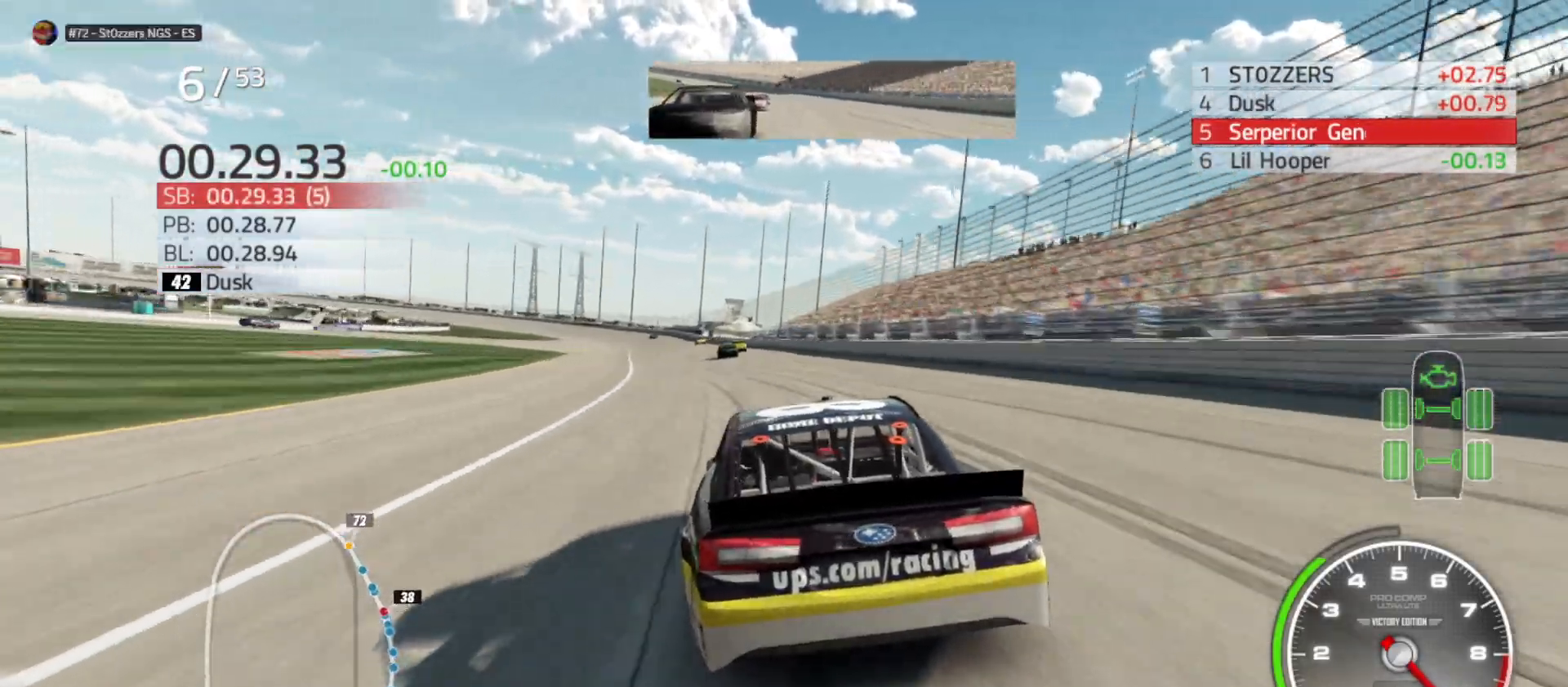
{"buttons": ["R2"], "left_stick": "center", "right_stick": "center", "events": [[200, "left_stick", "center"], [333, "left_stick", "left"], [467, "left_stick", "center"]]}
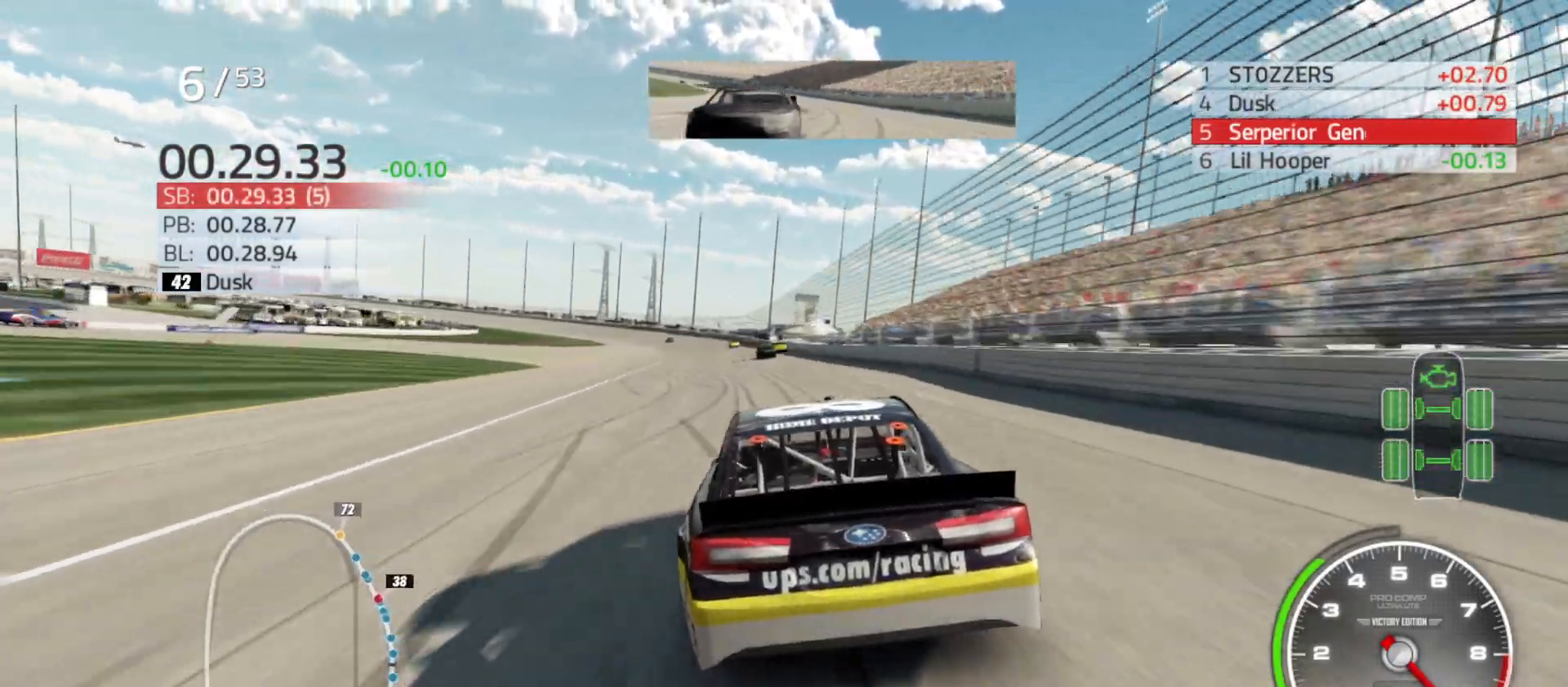
{"buttons": ["R2"], "left_stick": "left", "right_stick": "center", "events": [[483, "left_stick", "left"]]}
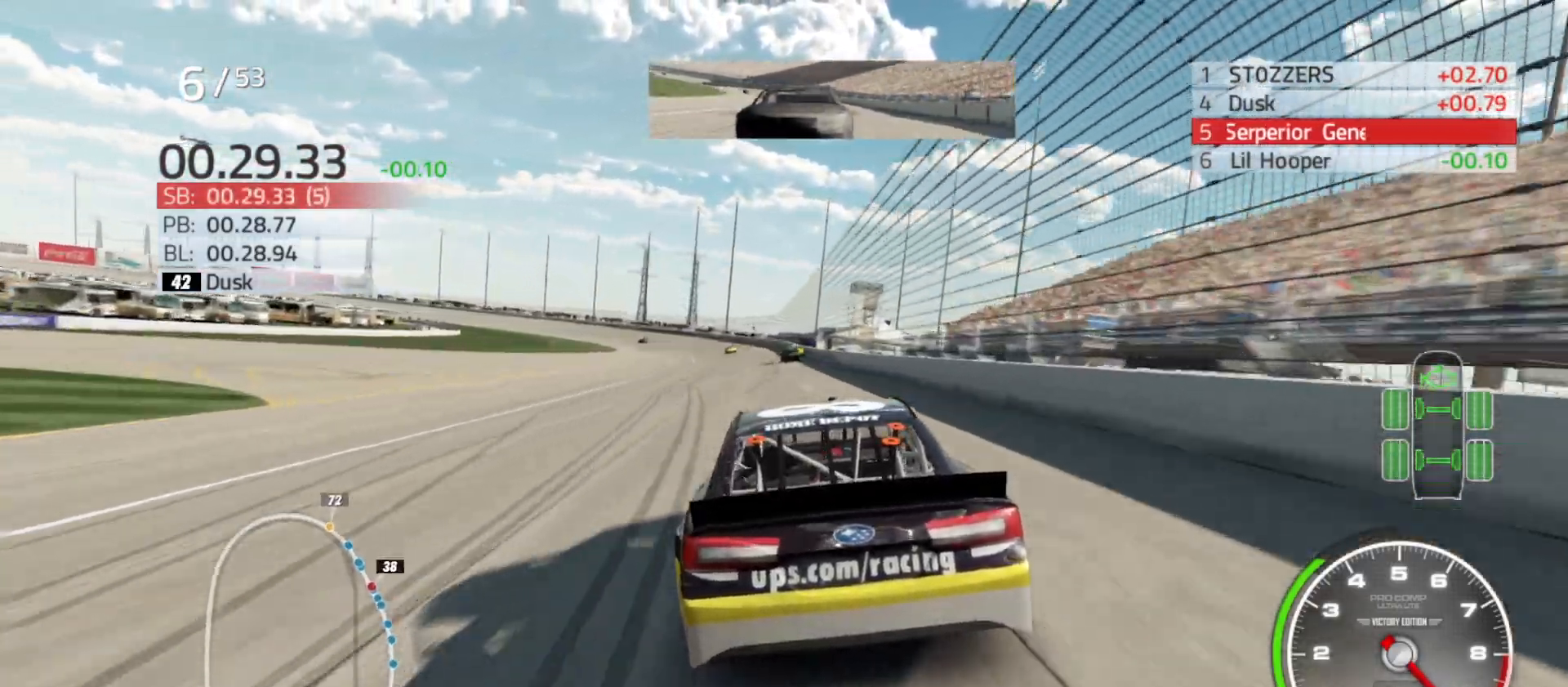
{"buttons": ["R2"], "left_stick": "left", "right_stick": "center", "events": [[117, "left_stick", "center"], [450, "left_stick", "left"]]}
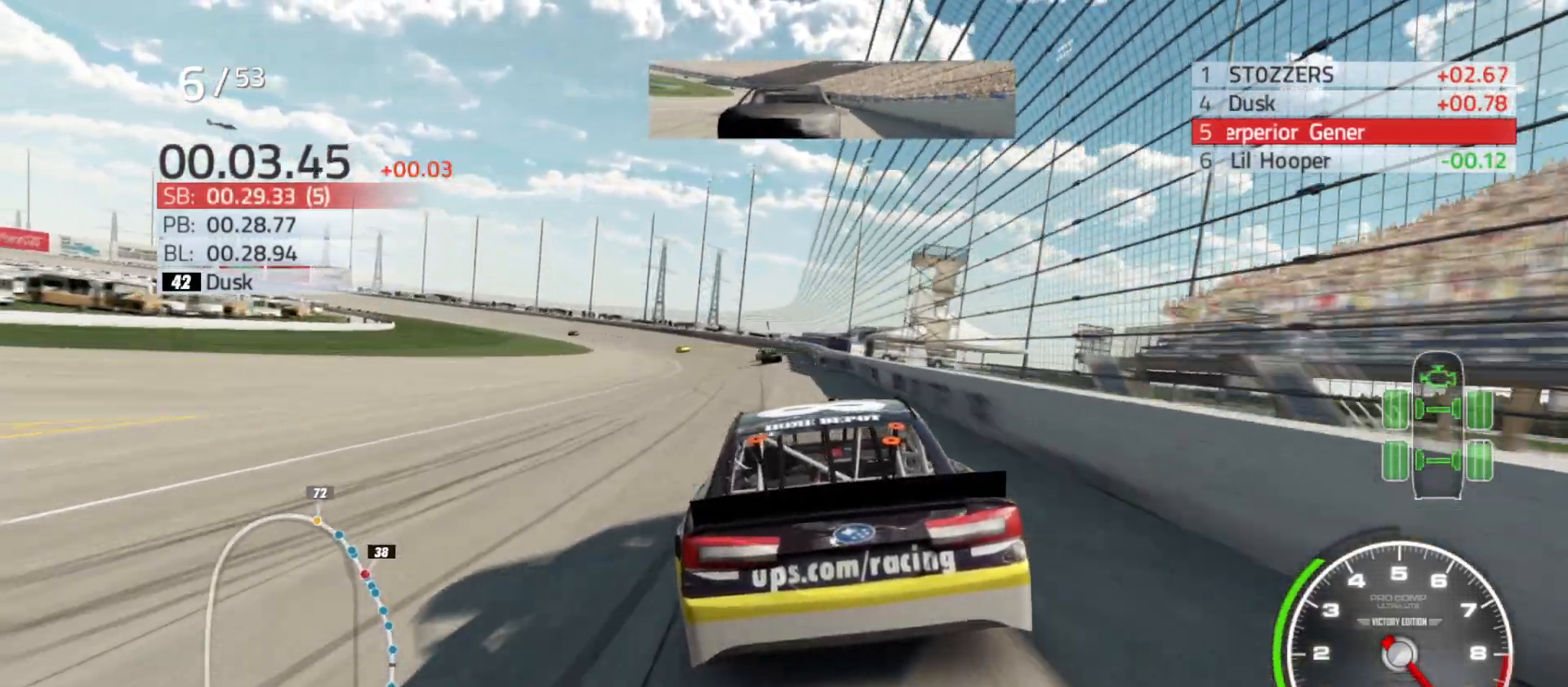
{"buttons": ["R2"], "left_stick": "left", "right_stick": "center", "events": [[100, "left_stick", "center"], [200, "left_stick", "left"]]}
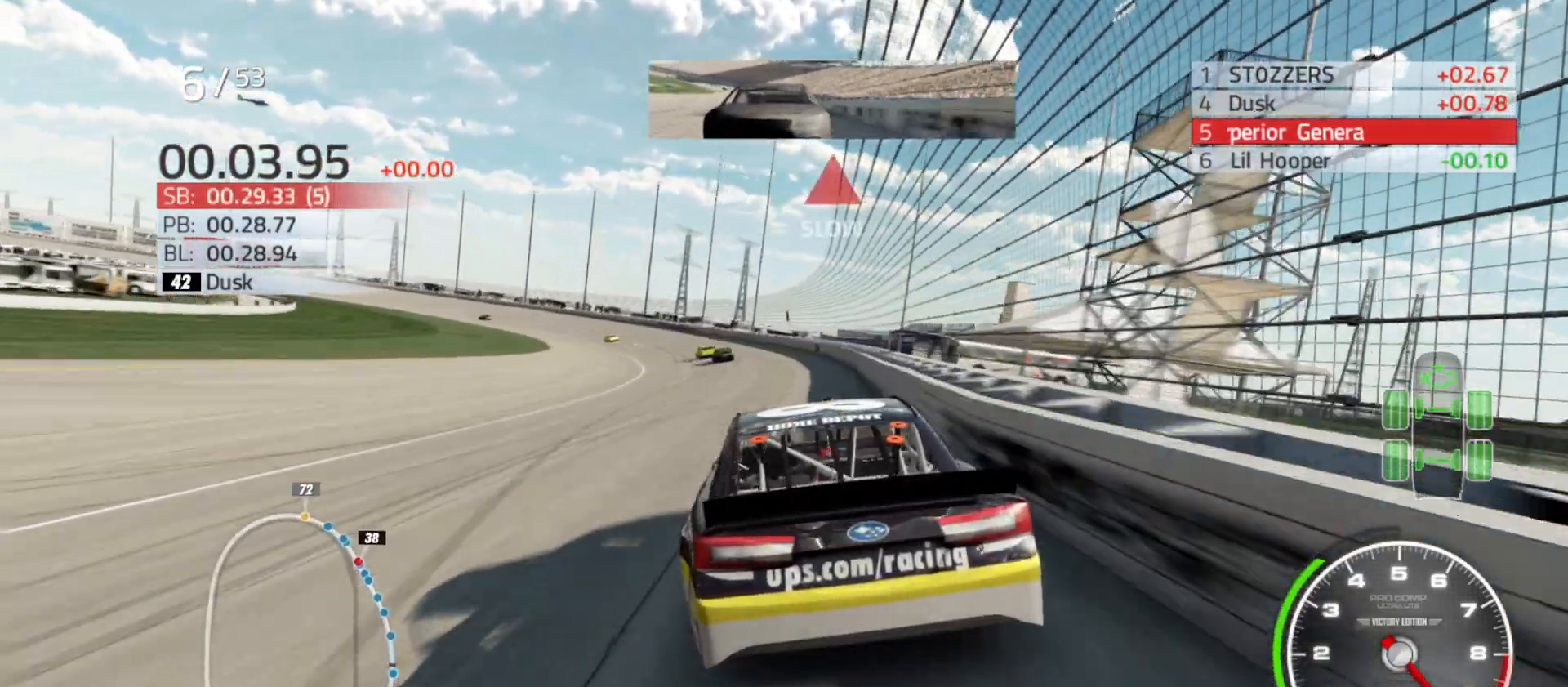
{"buttons": [], "left_stick": "left", "right_stick": "center", "events": [[483, "R2", "up"]]}
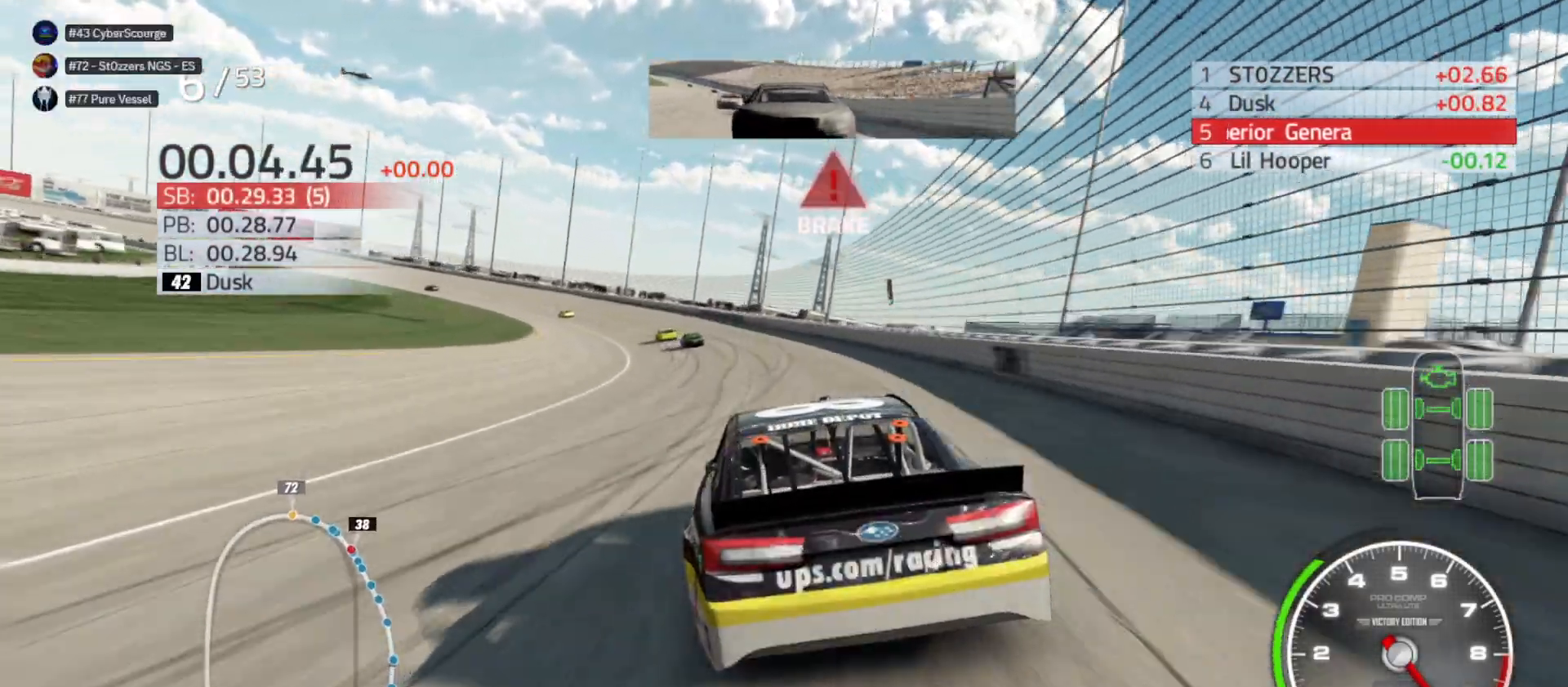
{"buttons": [], "left_stick": "left", "right_stick": "center", "events": []}
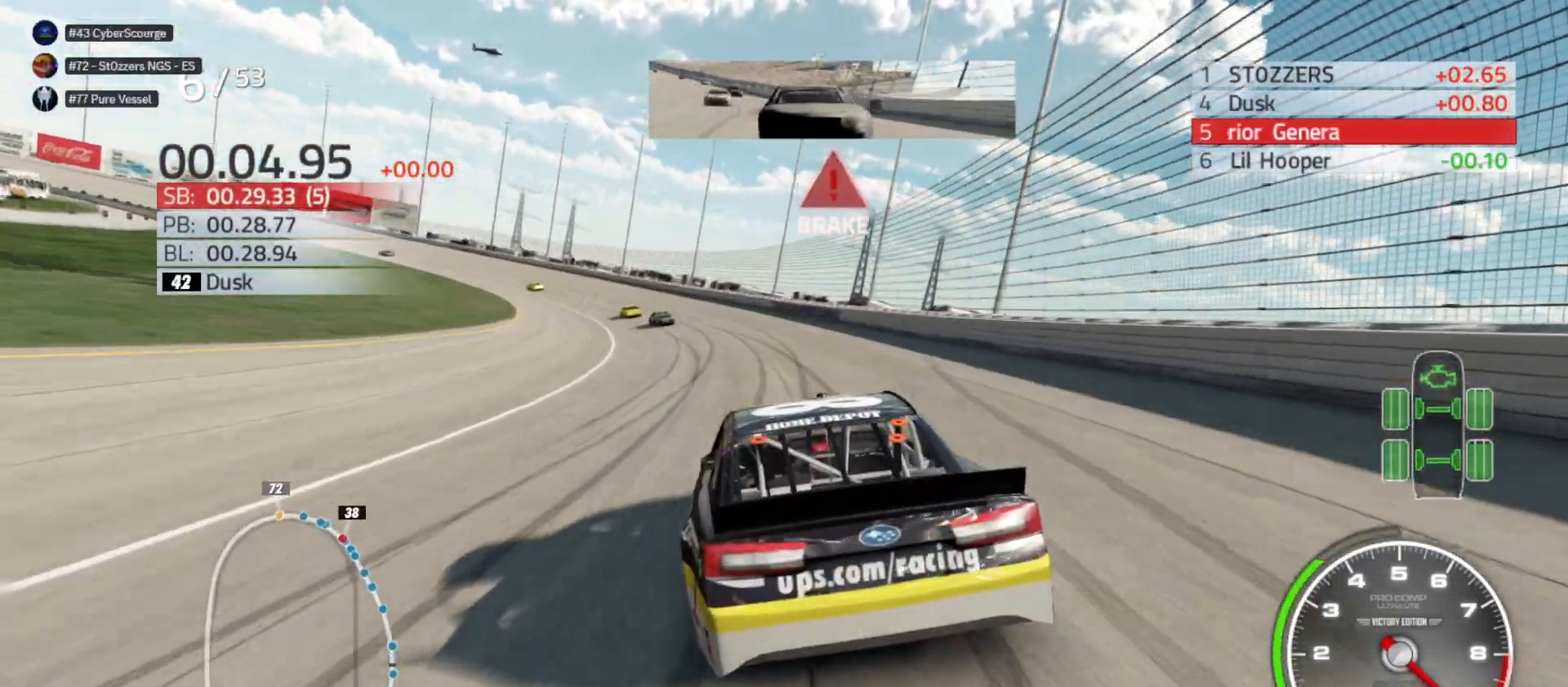
{"buttons": ["L2"], "left_stick": "left", "right_stick": "center", "events": [[67, "L2", "down"]]}
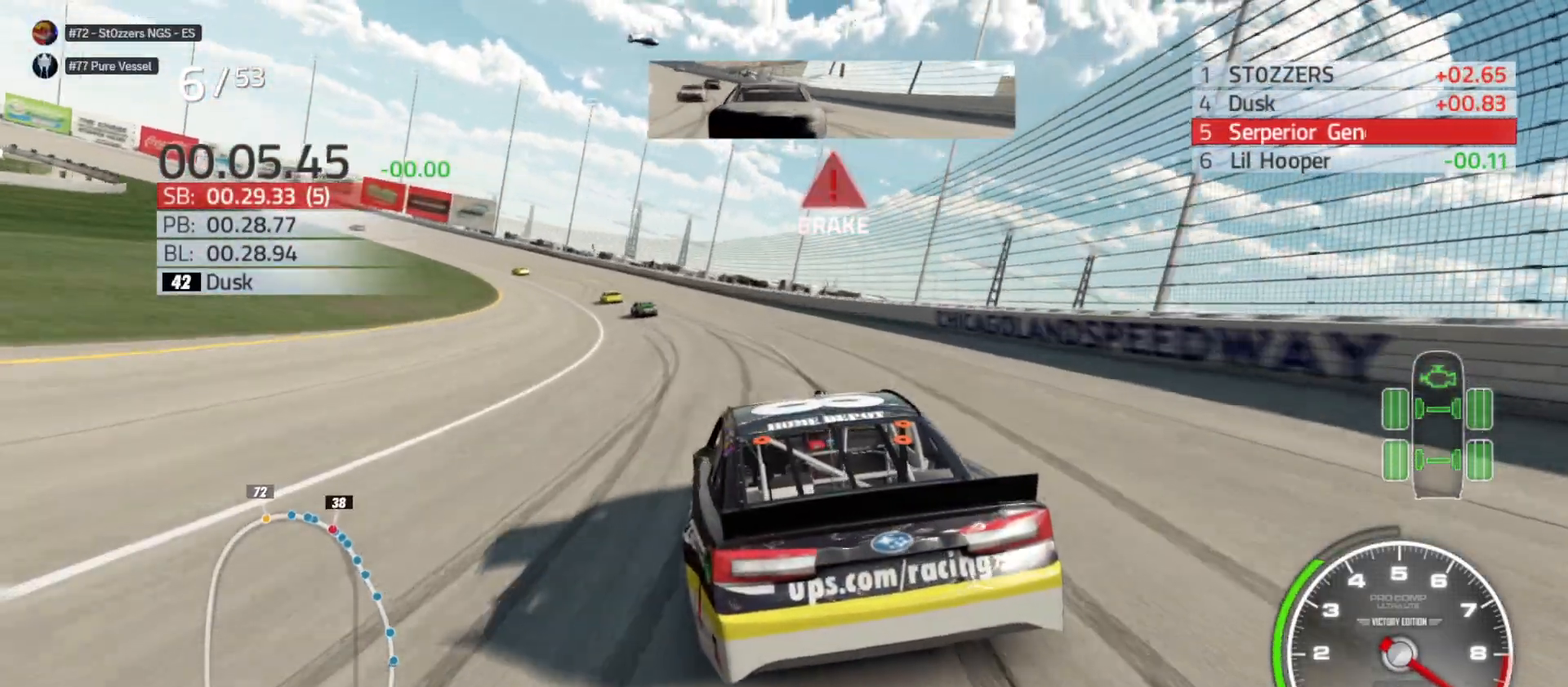
{"buttons": [], "left_stick": "left", "right_stick": "center", "events": [[433, "L2", "up"]]}